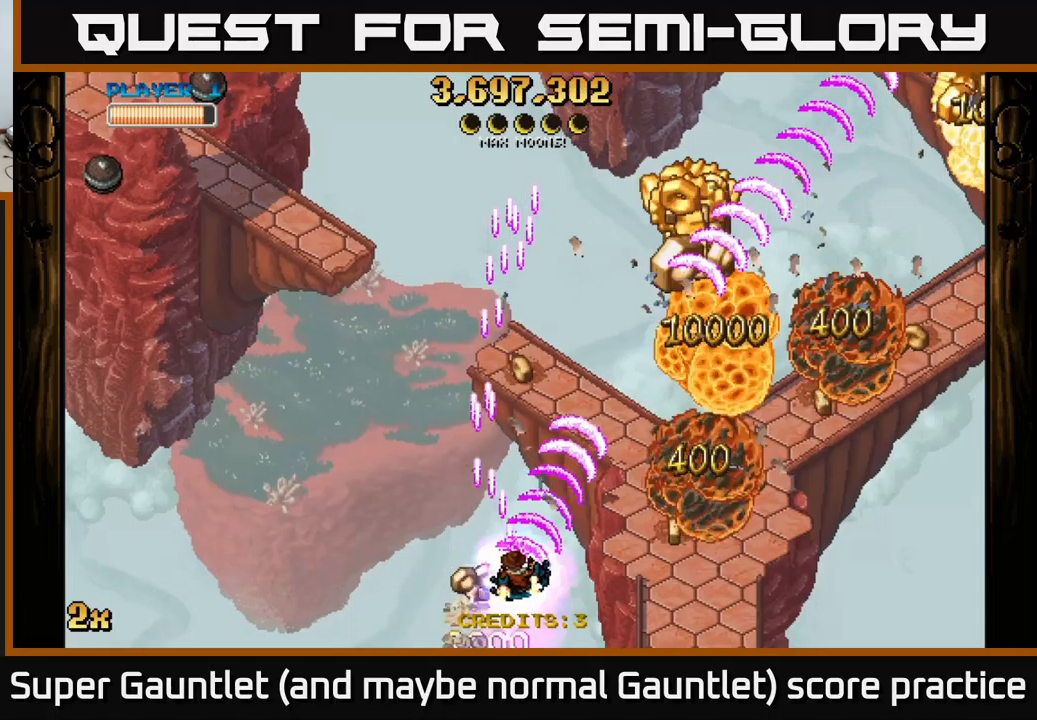
Gameplay with a controller (Xbox layout); each line is a JSON object with the inputs held at the frame after it. "events" lists button and stick changes between this image and that frame as [ms after this image, input, new state], when the widget could be followed in between.
{"buttons": ["A"], "left_stick": "up-right", "right_stick": "center", "events": []}
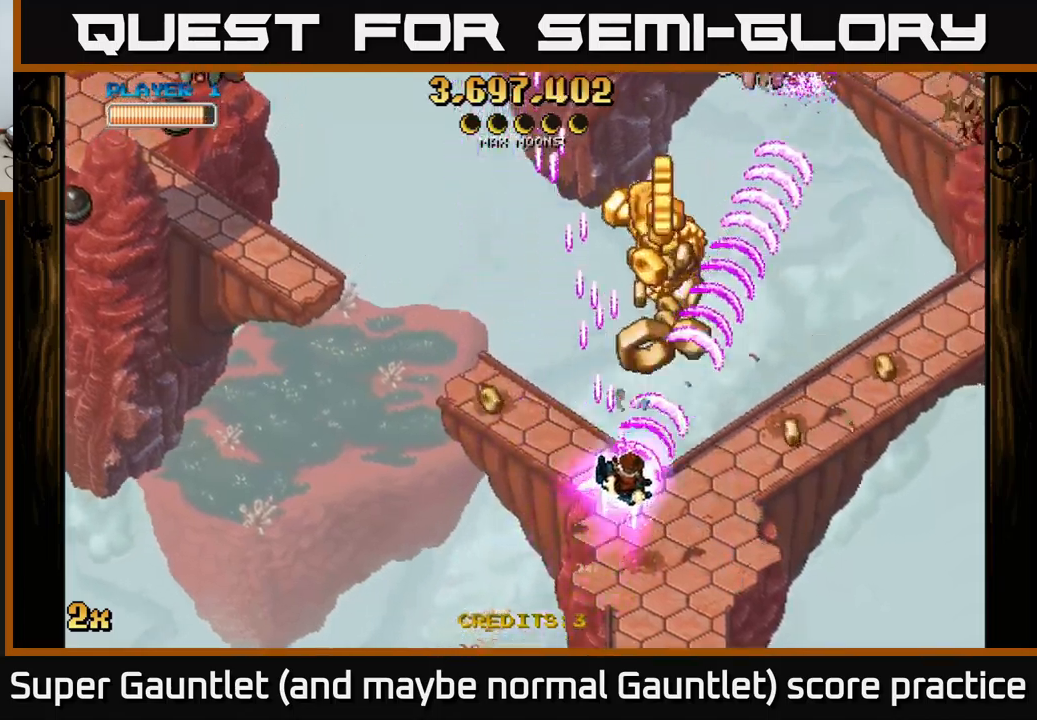
{"buttons": ["A"], "left_stick": "right", "right_stick": "center", "events": [[200, "left_stick", "up"], [466, "left_stick", "right"]]}
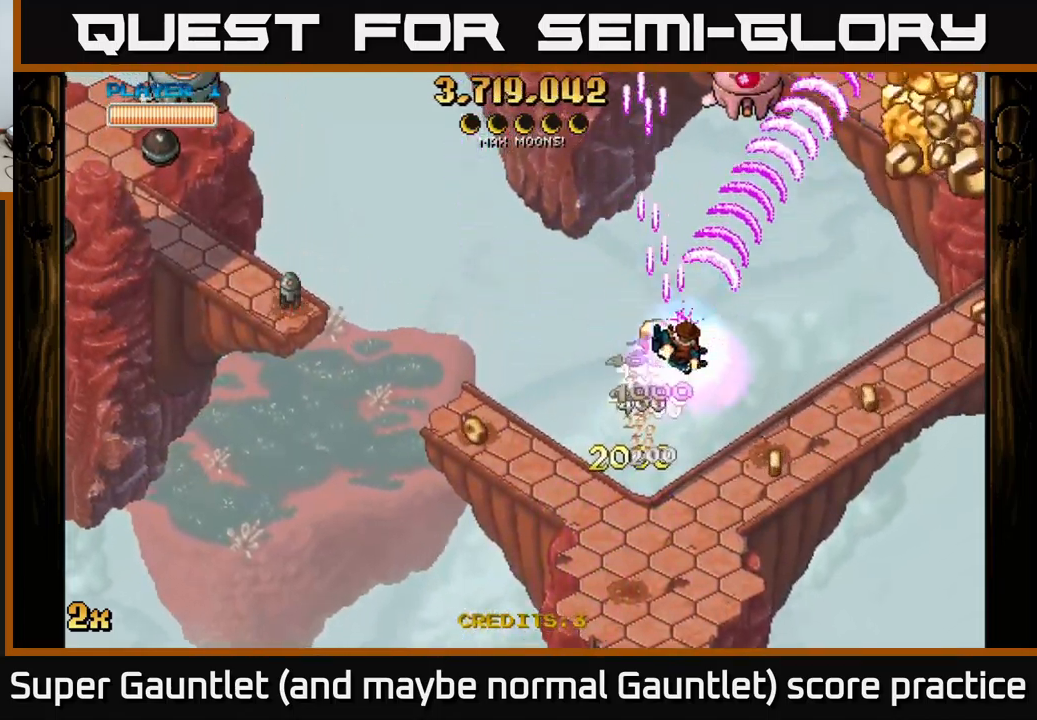
{"buttons": ["A"], "left_stick": "right", "right_stick": "center", "events": [[50, "left_stick", "down-right"], [333, "left_stick", "right"]]}
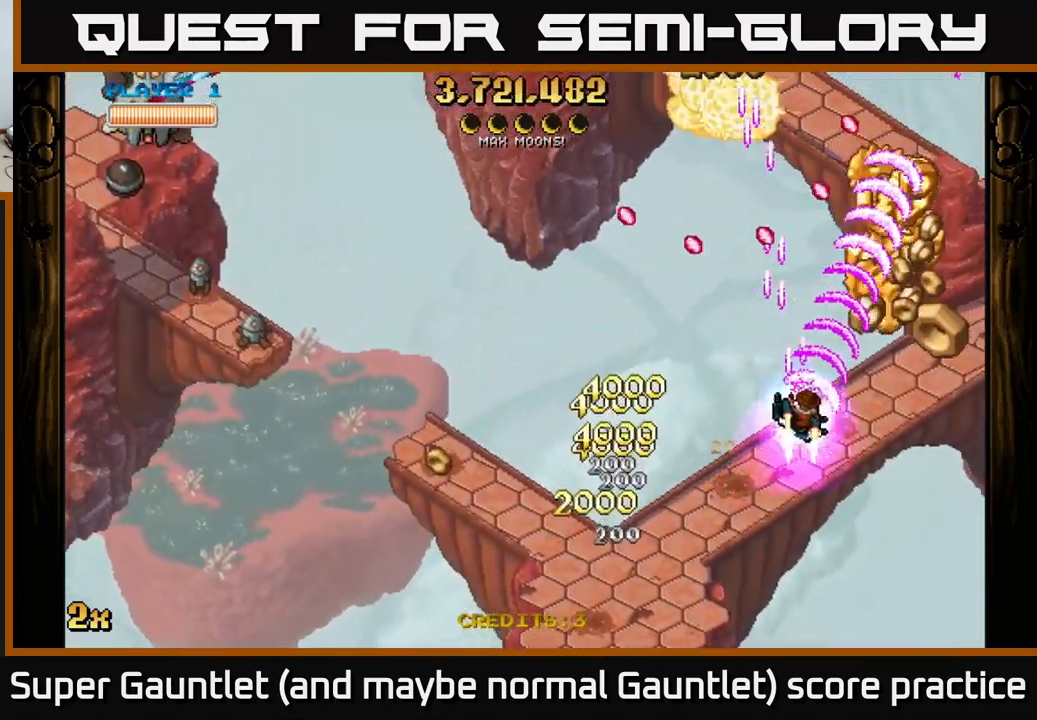
{"buttons": ["A", "X"], "left_stick": "left", "right_stick": "center", "events": [[383, "left_stick", "up"], [433, "left_stick", "left"], [450, "X", "down"]]}
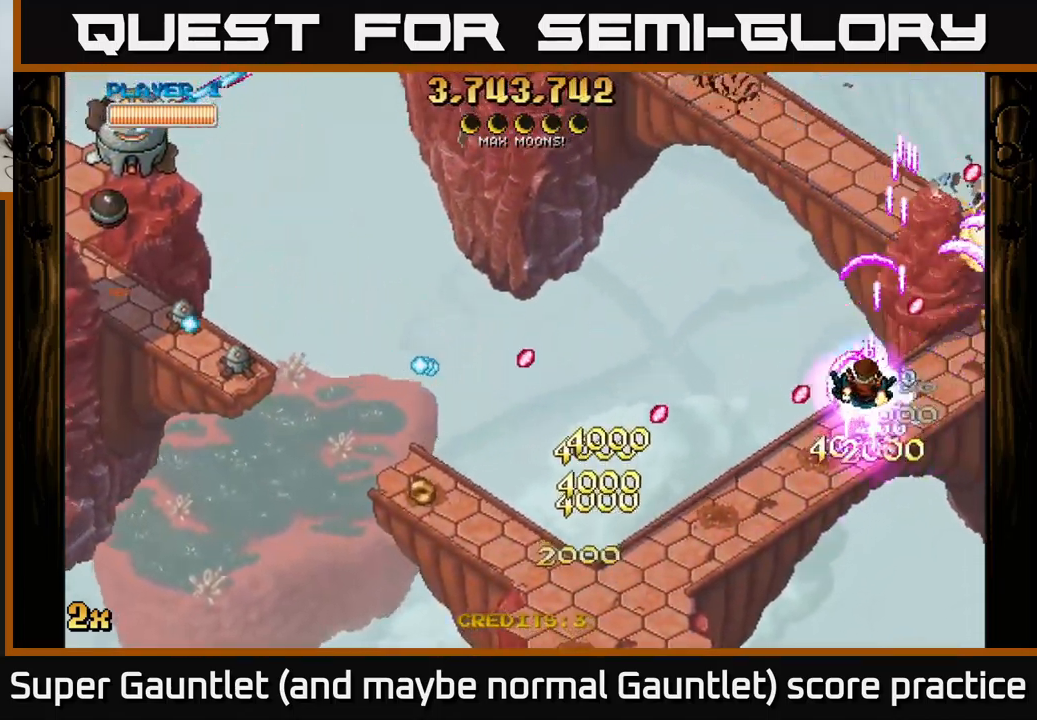
{"buttons": ["A"], "left_stick": "left", "right_stick": "center", "events": [[66, "X", "up"], [150, "left_stick", "up-left"], [416, "left_stick", "left"]]}
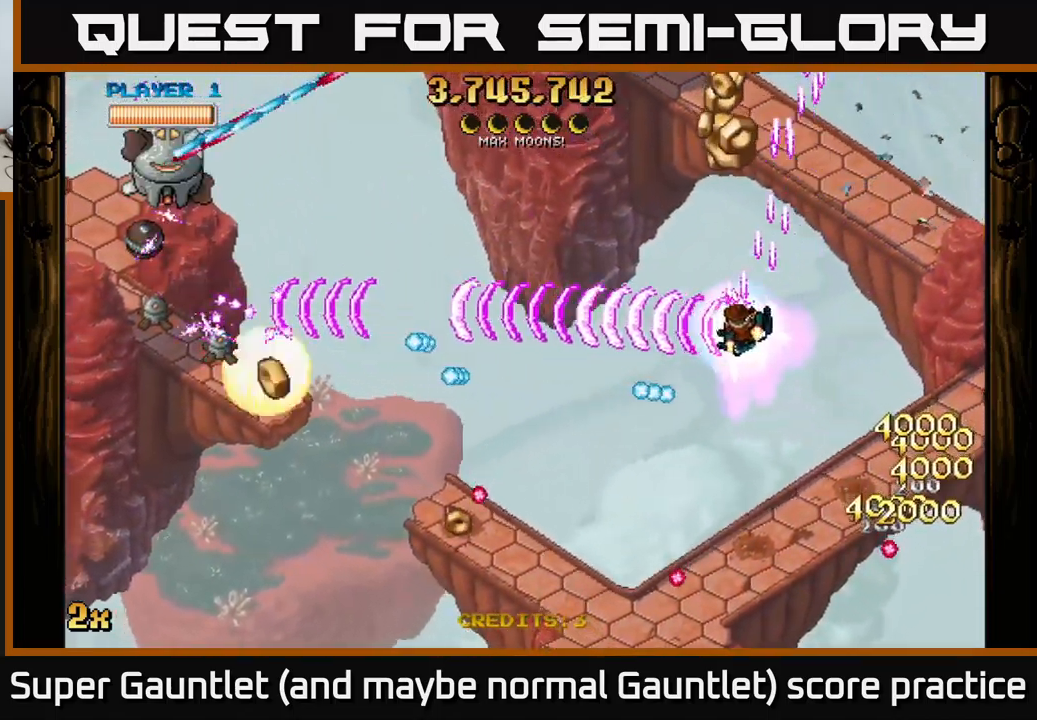
{"buttons": ["A"], "left_stick": "up-left", "right_stick": "center", "events": [[450, "left_stick", "up-left"]]}
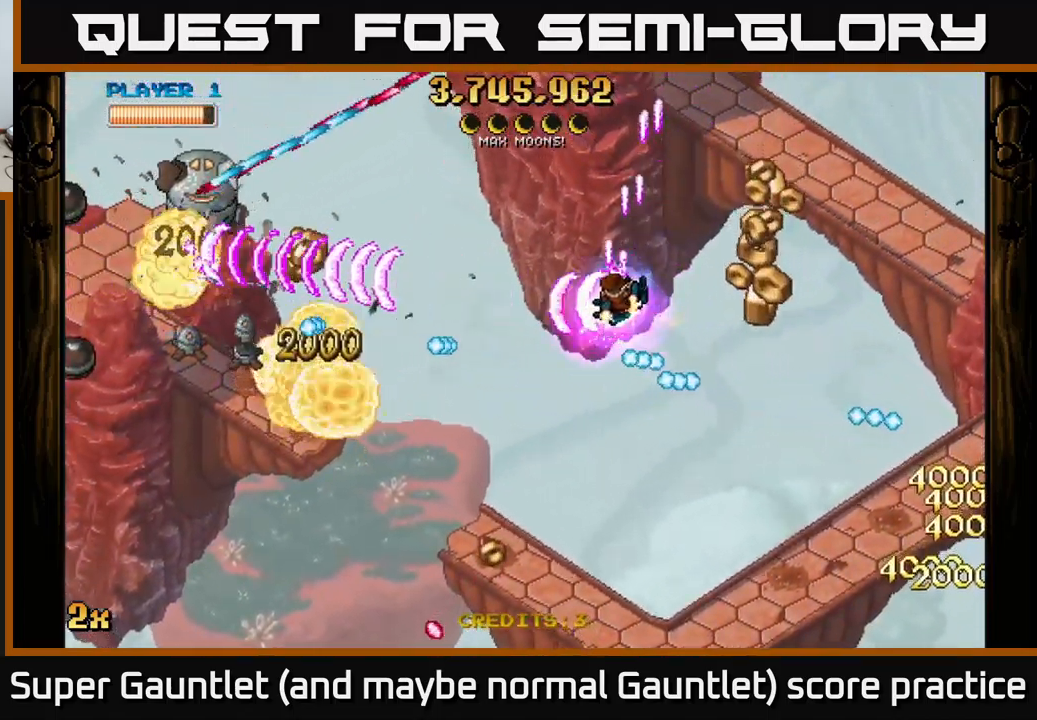
{"buttons": ["A"], "left_stick": "down-right", "right_stick": "center", "events": [[100, "left_stick", "down"], [316, "left_stick", "down-right"]]}
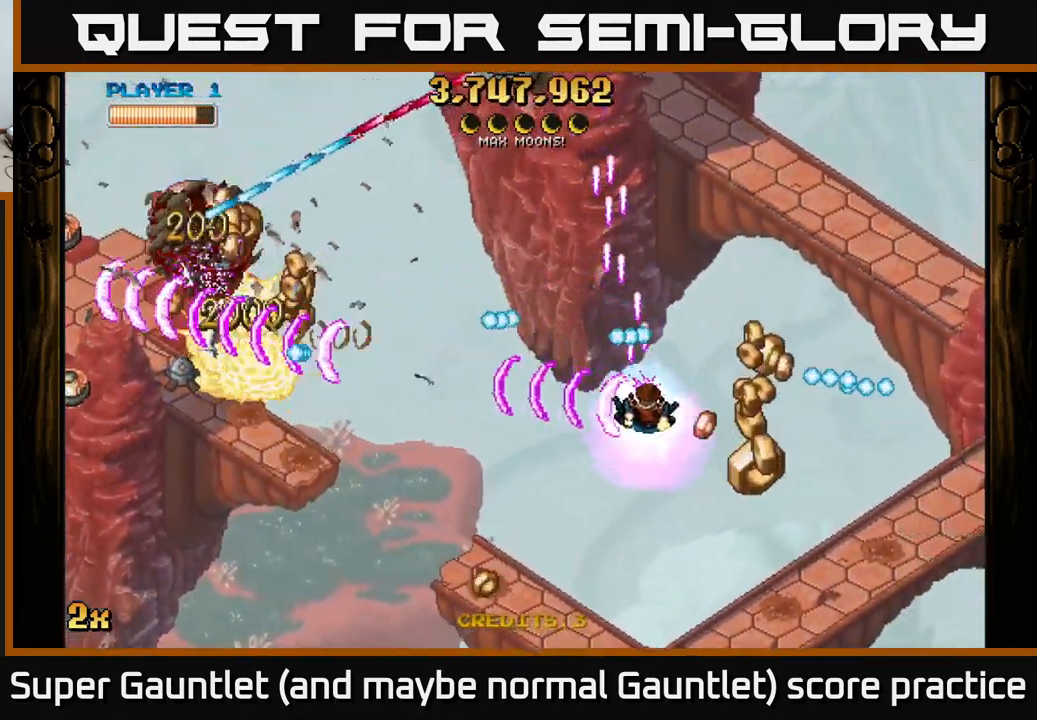
{"buttons": ["A"], "left_stick": "left", "right_stick": "center", "events": [[166, "left_stick", "down-left"], [450, "left_stick", "left"]]}
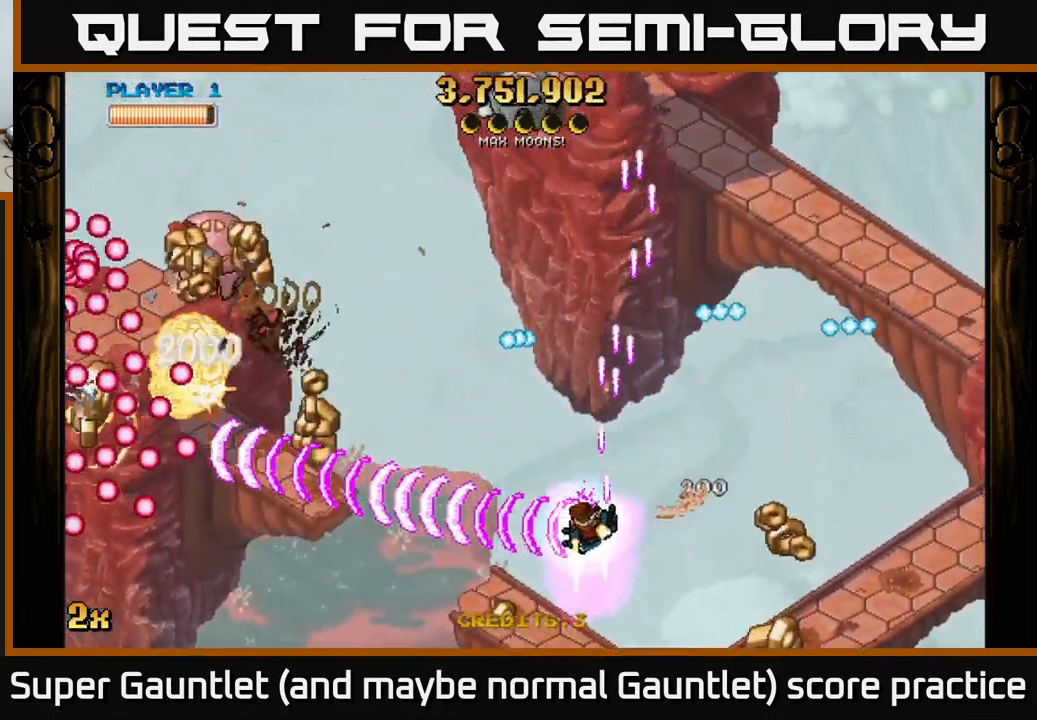
{"buttons": ["A"], "left_stick": "left", "right_stick": "center", "events": [[16, "left_stick", "up-left"], [50, "X", "down"], [166, "X", "up"], [283, "left_stick", "down-left"], [400, "left_stick", "left"]]}
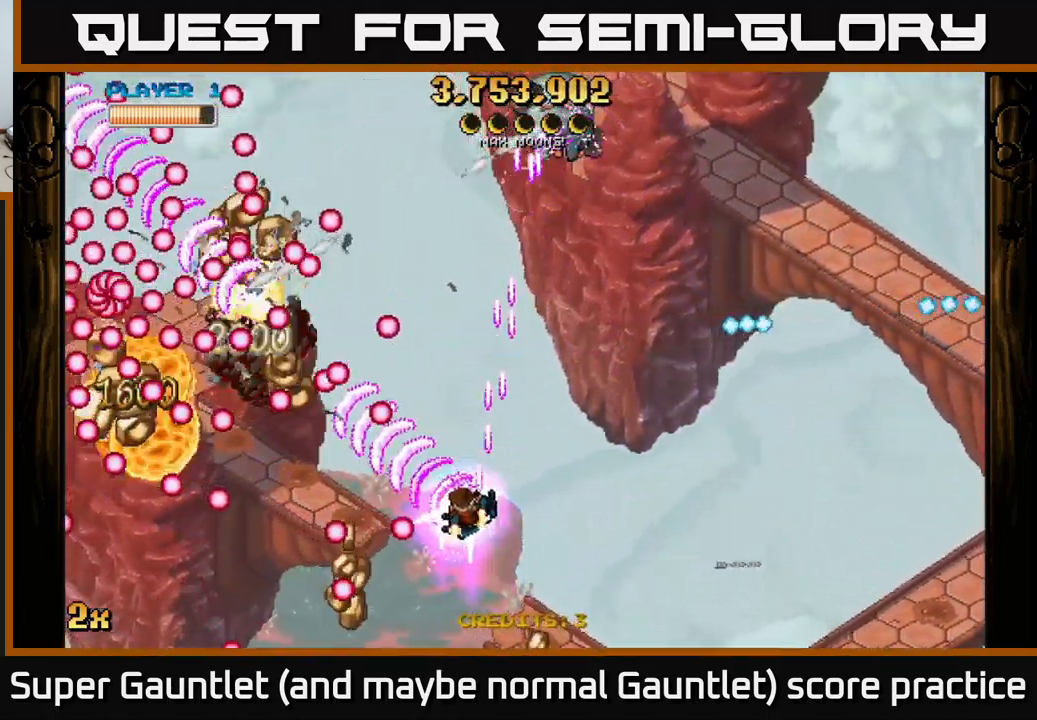
{"buttons": ["A"], "left_stick": "down-left", "right_stick": "center", "events": [[300, "left_stick", "down"], [416, "left_stick", "down-left"]]}
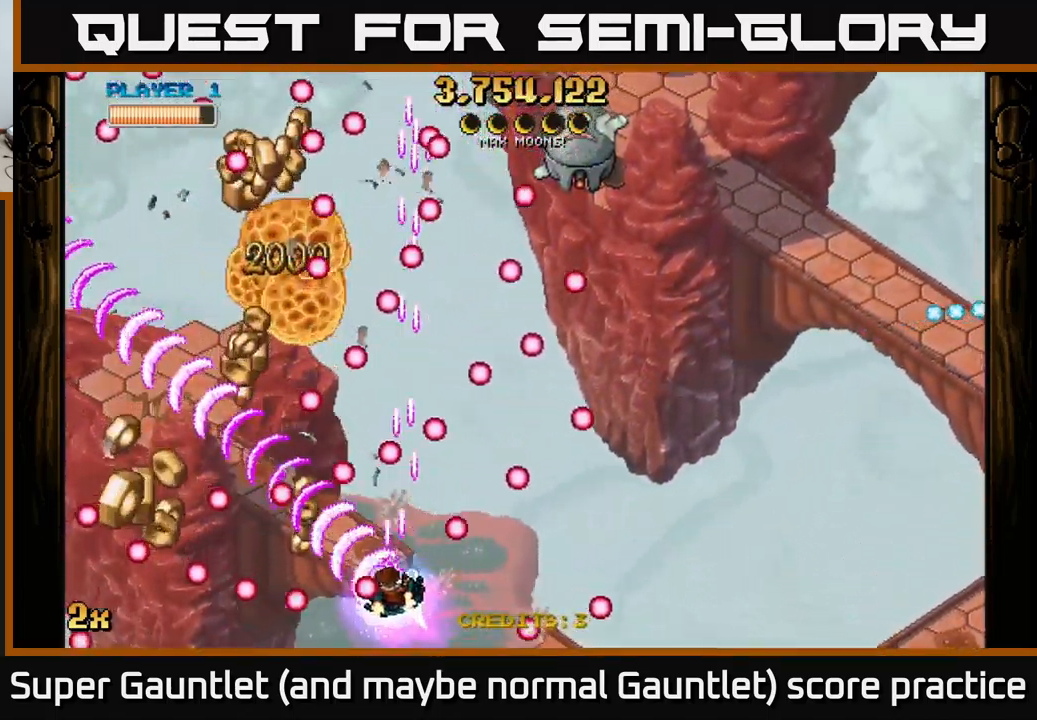
{"buttons": ["A"], "left_stick": "down-left", "right_stick": "center", "events": [[50, "left_stick", "up-left"], [167, "left_stick", "left"], [283, "left_stick", "up-left"], [467, "left_stick", "down-left"]]}
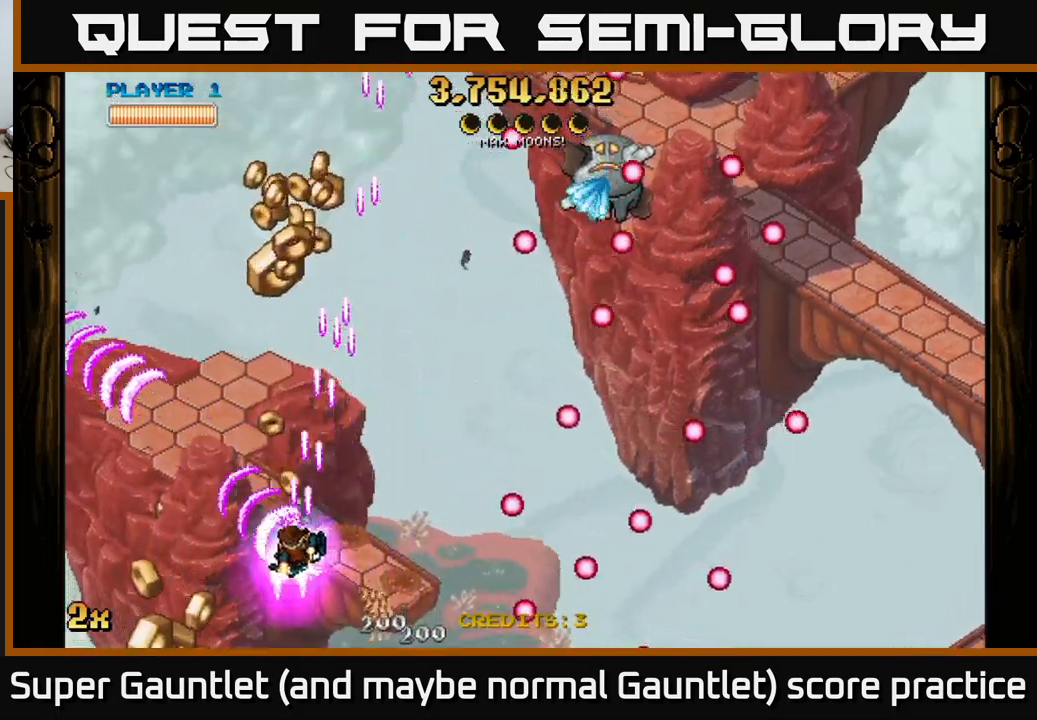
{"buttons": ["A", "X"], "left_stick": "up-right", "right_stick": "center", "events": [[450, "left_stick", "up-right"], [467, "X", "down"]]}
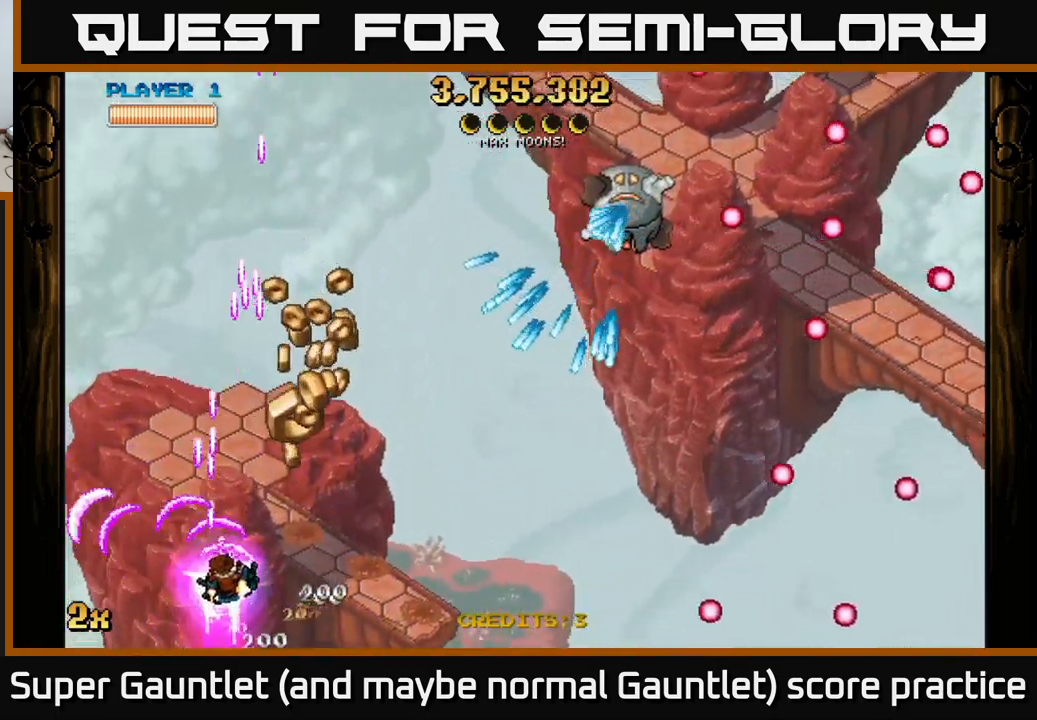
{"buttons": ["A"], "left_stick": "down", "right_stick": "center", "events": [[100, "X", "up"], [450, "left_stick", "down"]]}
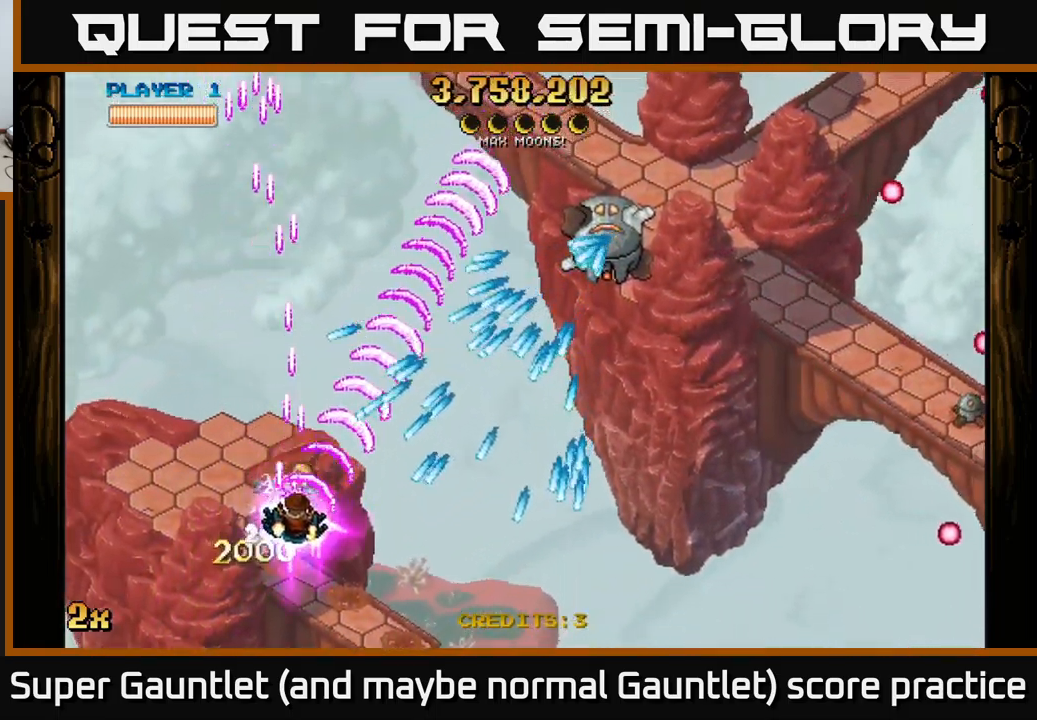
{"buttons": ["A"], "left_stick": "left", "right_stick": "center", "events": [[150, "left_stick", "down-left"], [267, "left_stick", "left"]]}
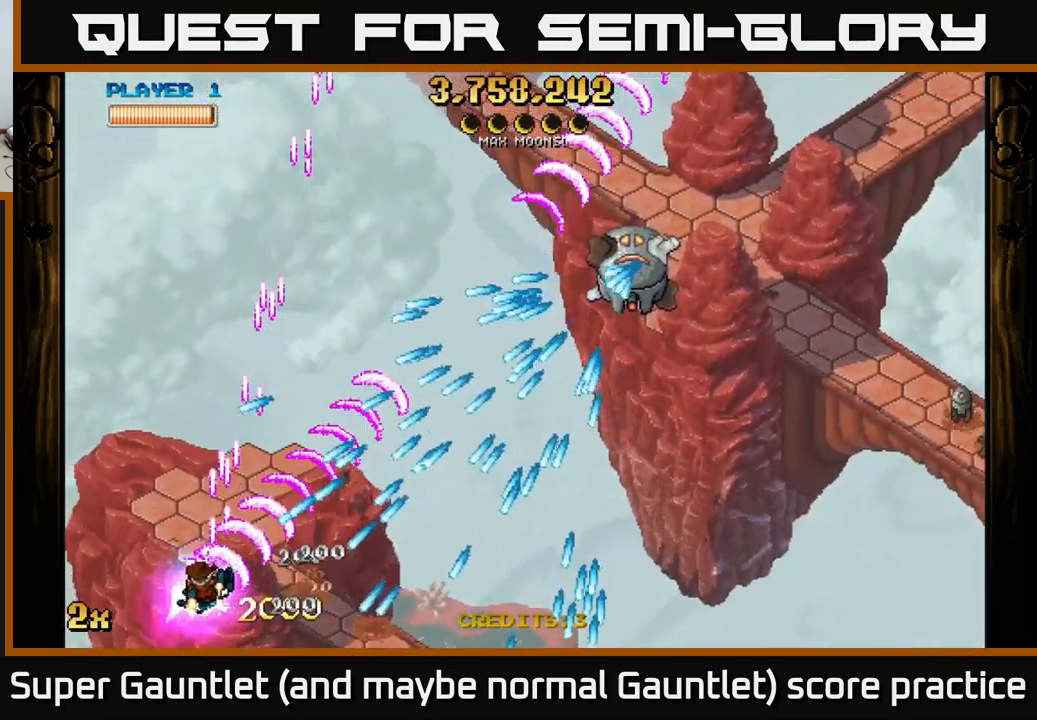
{"buttons": ["A"], "left_stick": "up-left", "right_stick": "center", "events": [[133, "left_stick", "up-left"]]}
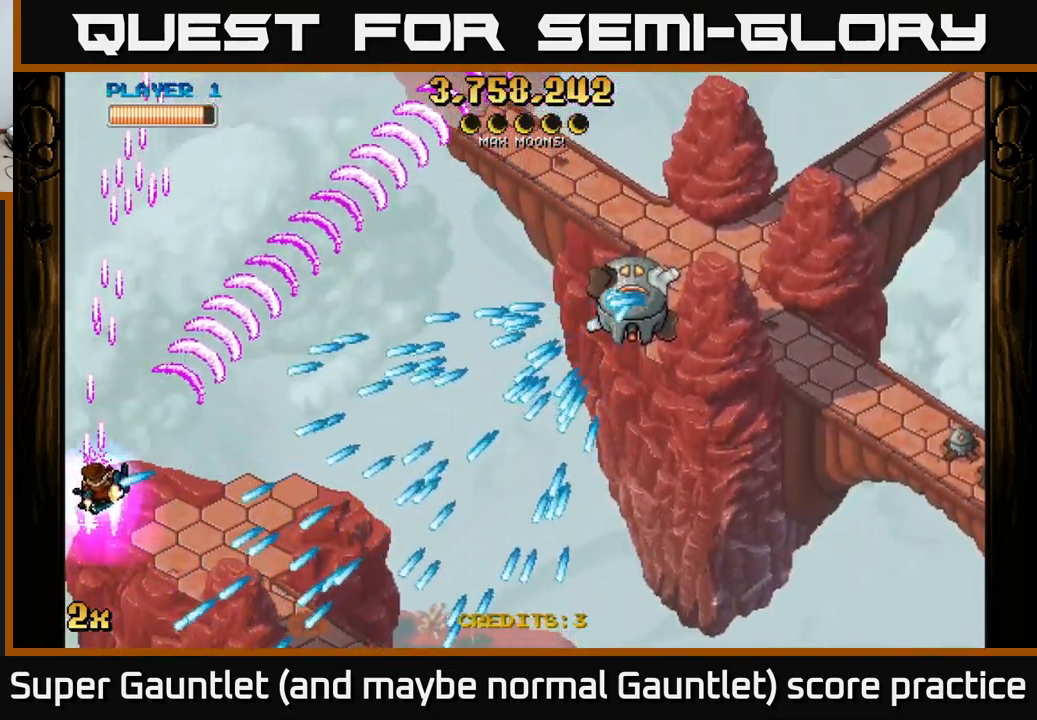
{"buttons": ["A"], "left_stick": "up-left", "right_stick": "center", "events": [[83, "left_stick", "right"], [100, "X", "down"], [183, "X", "up"], [233, "left_stick", "up-left"]]}
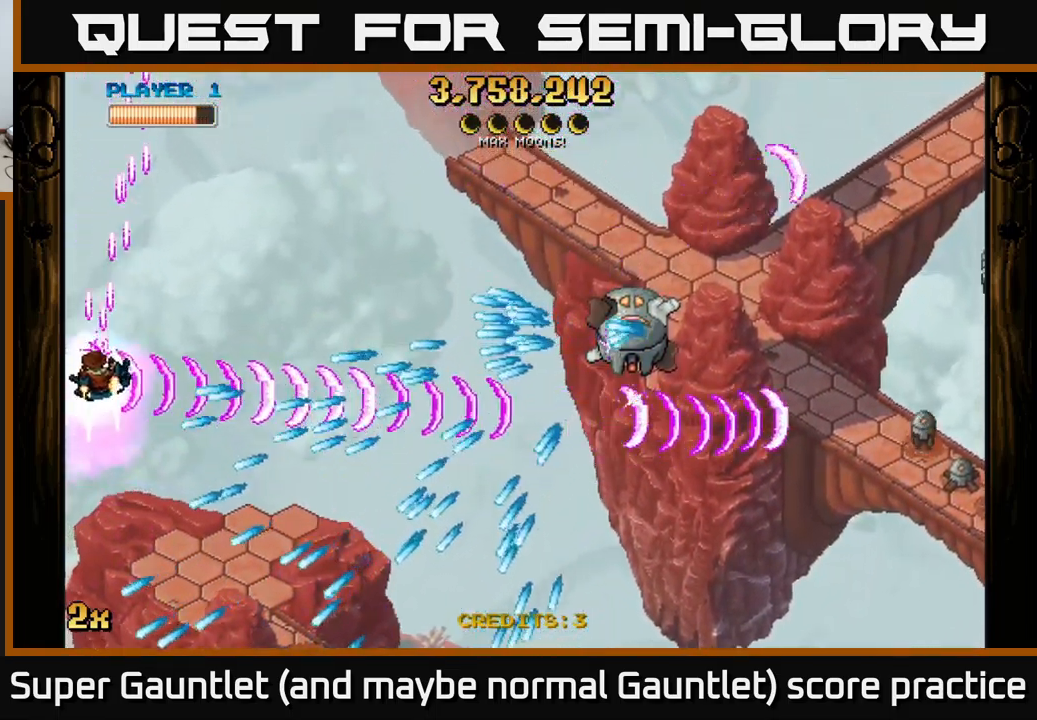
{"buttons": ["A"], "left_stick": "right", "right_stick": "center", "events": [[67, "left_stick", "up-right"], [133, "left_stick", "right"]]}
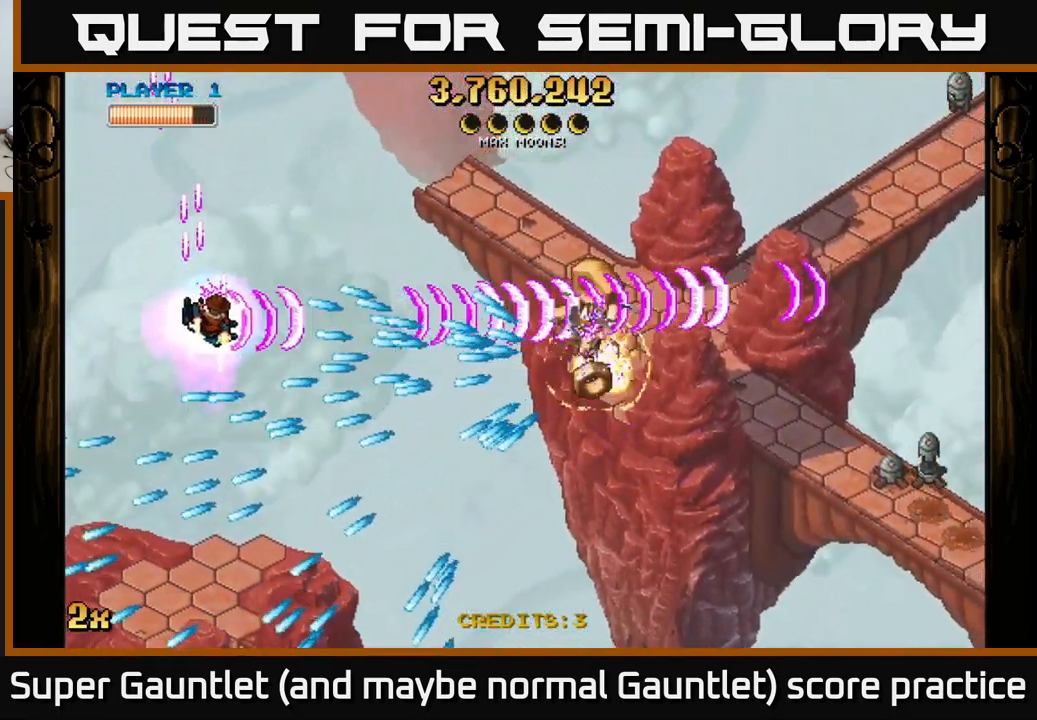
{"buttons": ["A"], "left_stick": "right", "right_stick": "center", "events": [[100, "left_stick", "up-right"], [400, "left_stick", "right"]]}
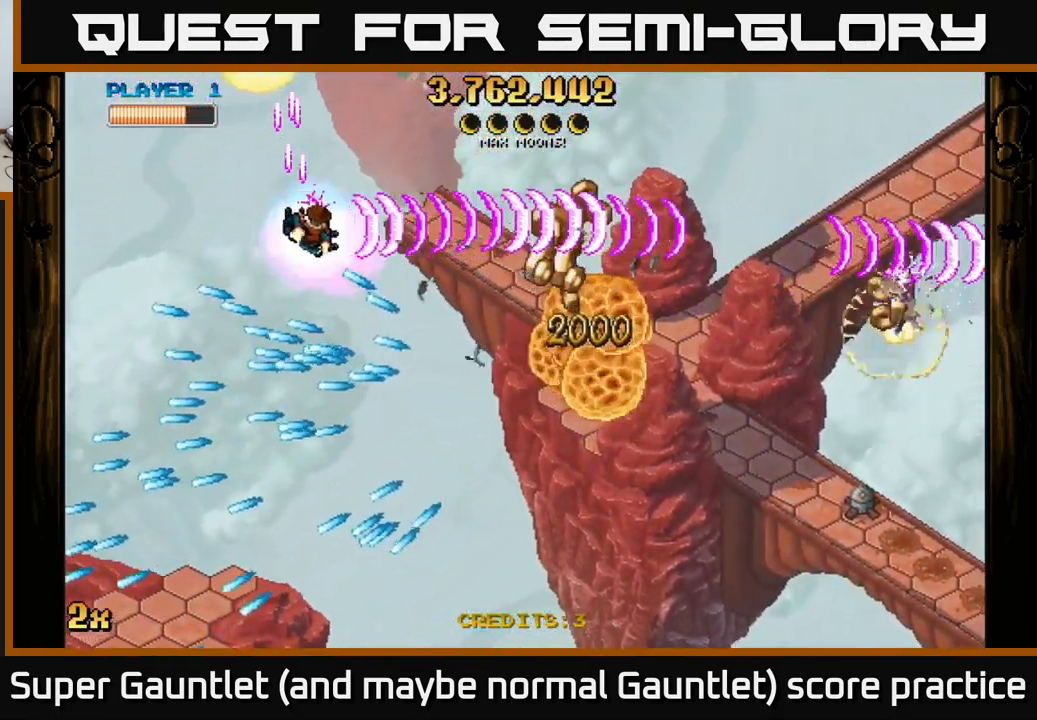
{"buttons": ["A"], "left_stick": "right", "right_stick": "center", "events": []}
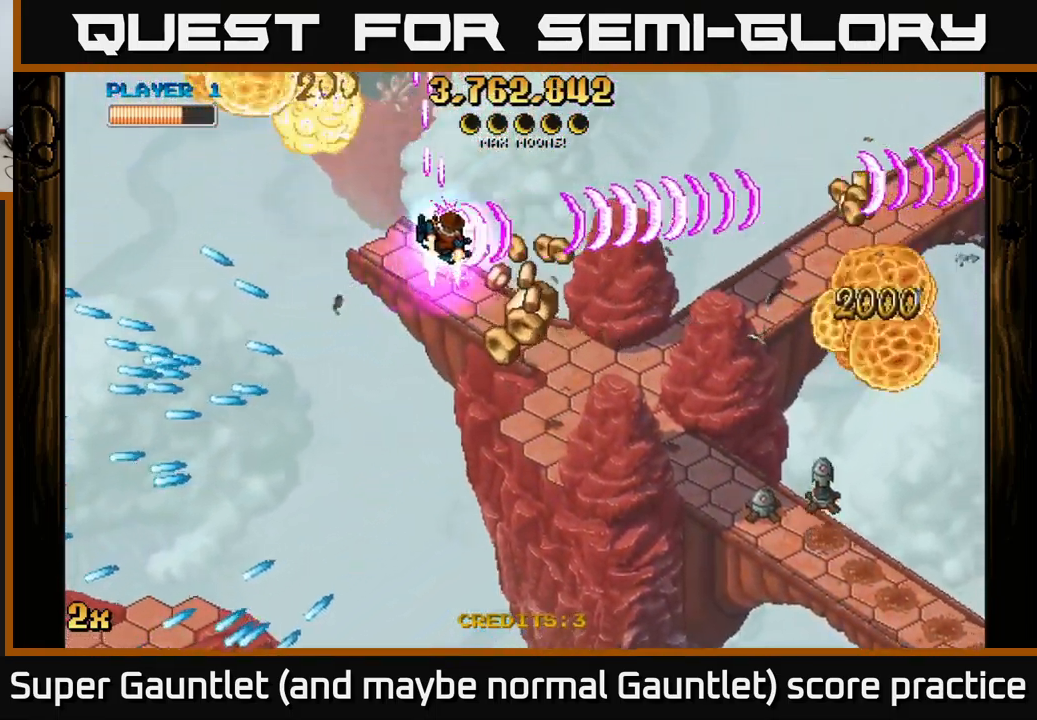
{"buttons": ["A"], "left_stick": "down-right", "right_stick": "center", "events": [[33, "X", "down"], [100, "X", "up"], [133, "left_stick", "down-right"]]}
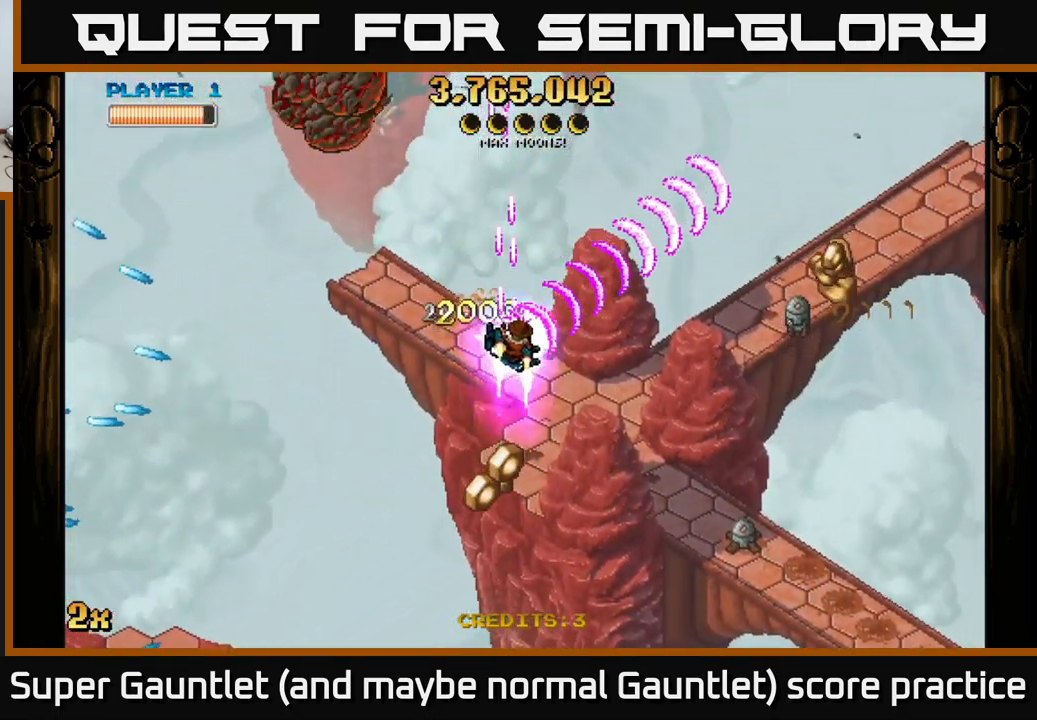
{"buttons": ["A"], "left_stick": "down-right", "right_stick": "center", "events": [[200, "left_stick", "down"], [500, "left_stick", "down-right"]]}
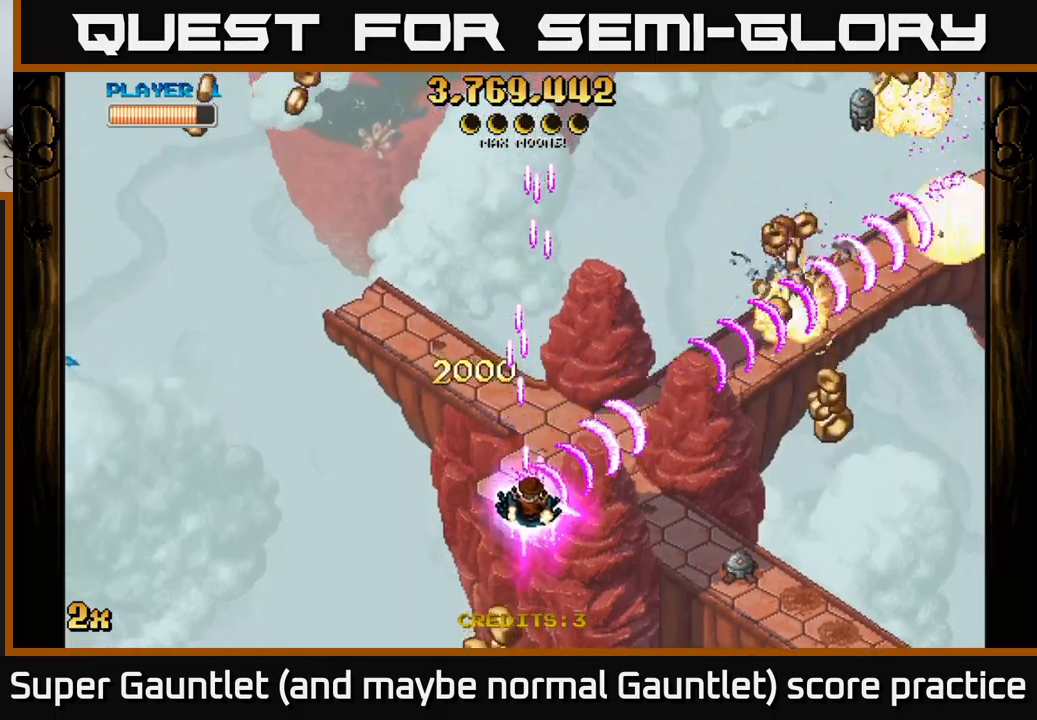
{"buttons": ["A"], "left_stick": "down", "right_stick": "center", "events": [[167, "left_stick", "down-left"], [317, "left_stick", "up-left"], [434, "left_stick", "down"]]}
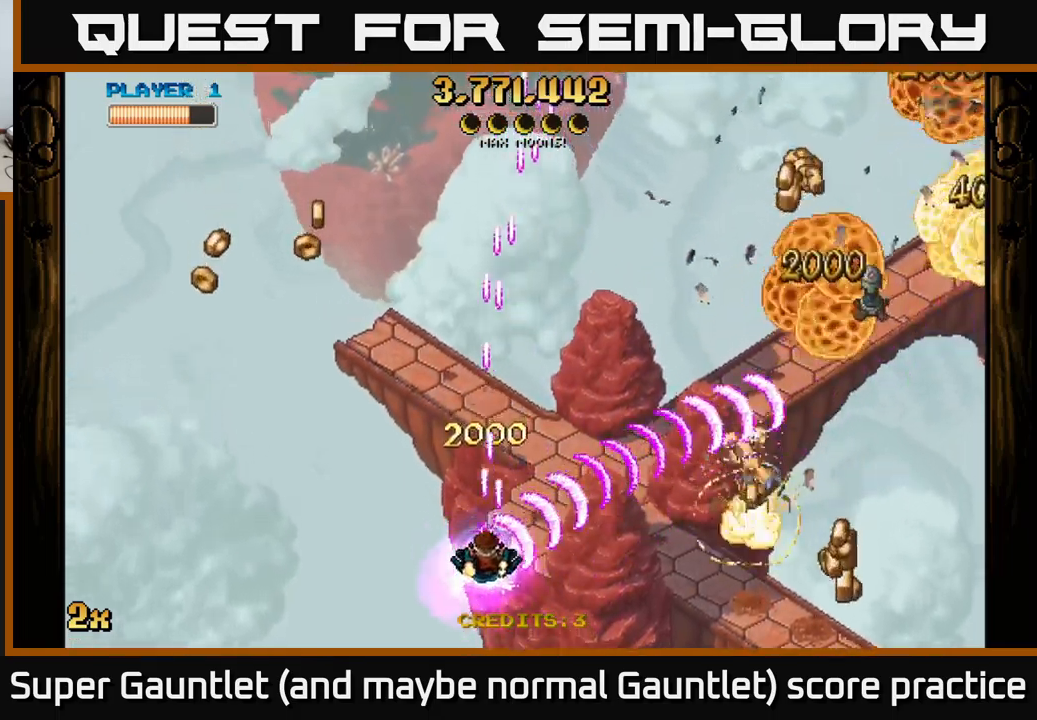
{"buttons": ["A"], "left_stick": "right", "right_stick": "center", "events": [[50, "left_stick", "center"], [200, "left_stick", "down-right"], [500, "left_stick", "right"]]}
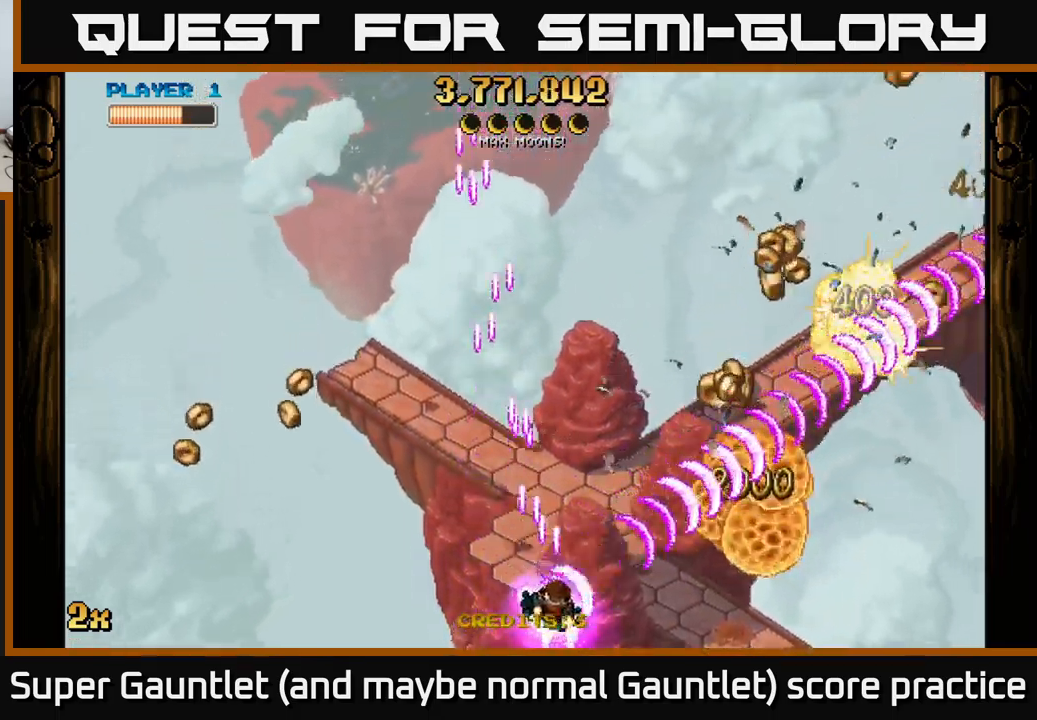
{"buttons": ["A"], "left_stick": "up-right", "right_stick": "center", "events": [[400, "left_stick", "up"], [484, "left_stick", "up-right"]]}
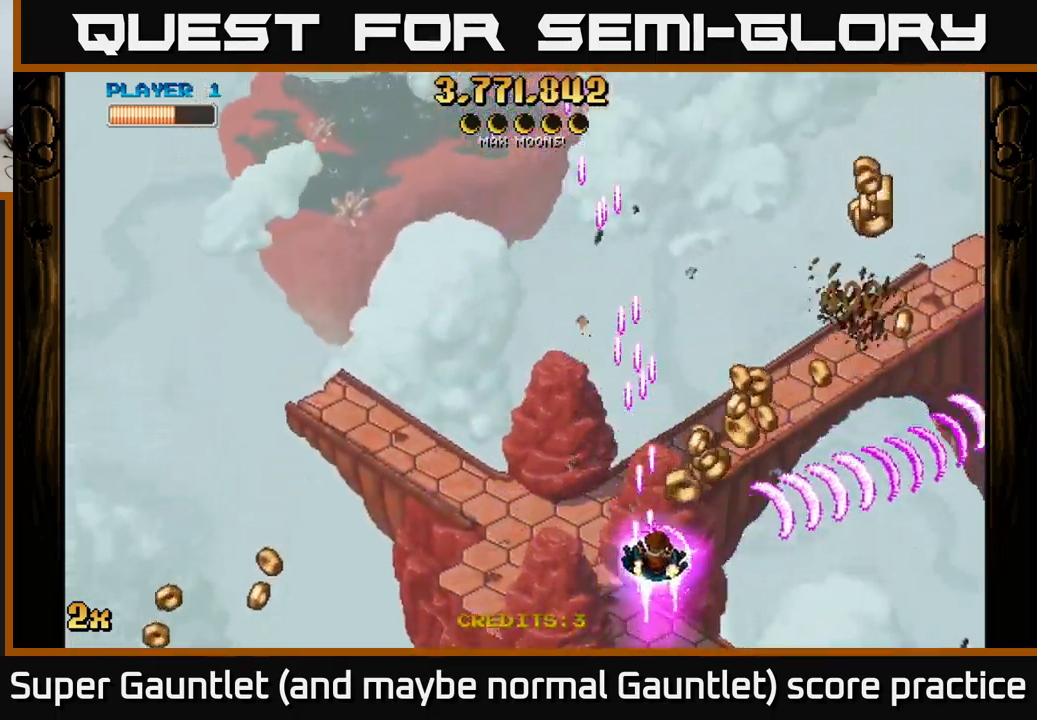
{"buttons": ["A"], "left_stick": "up-right", "right_stick": "center", "events": [[217, "X", "down"], [350, "X", "up"]]}
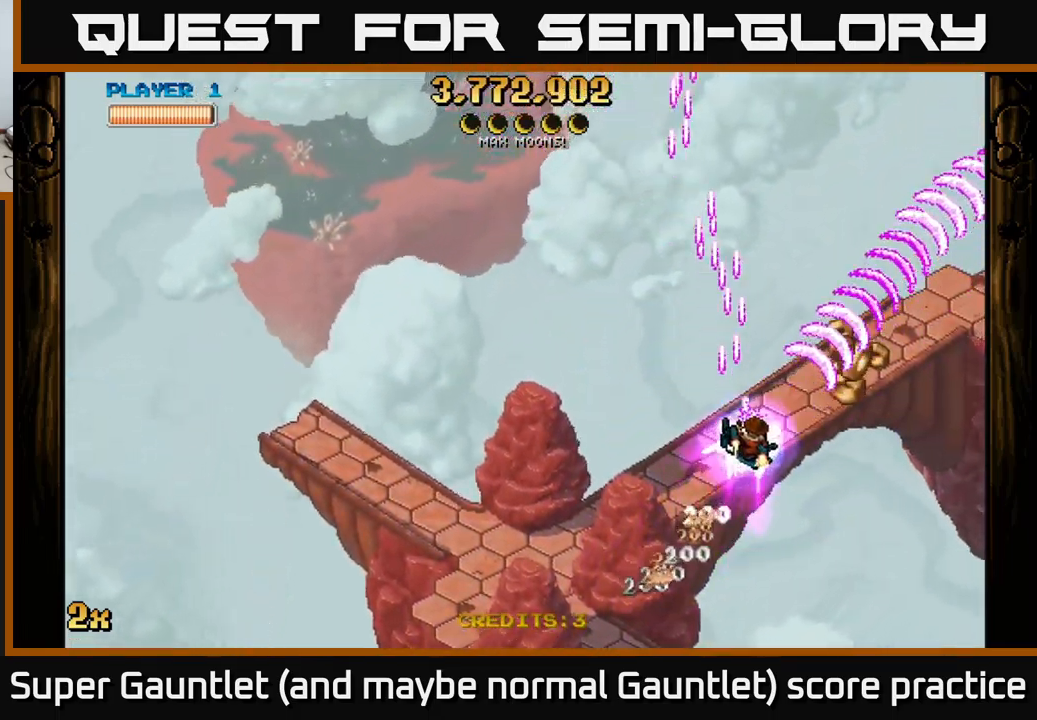
{"buttons": ["A"], "left_stick": "down-left", "right_stick": "center", "events": [[384, "left_stick", "left"], [500, "left_stick", "down-left"]]}
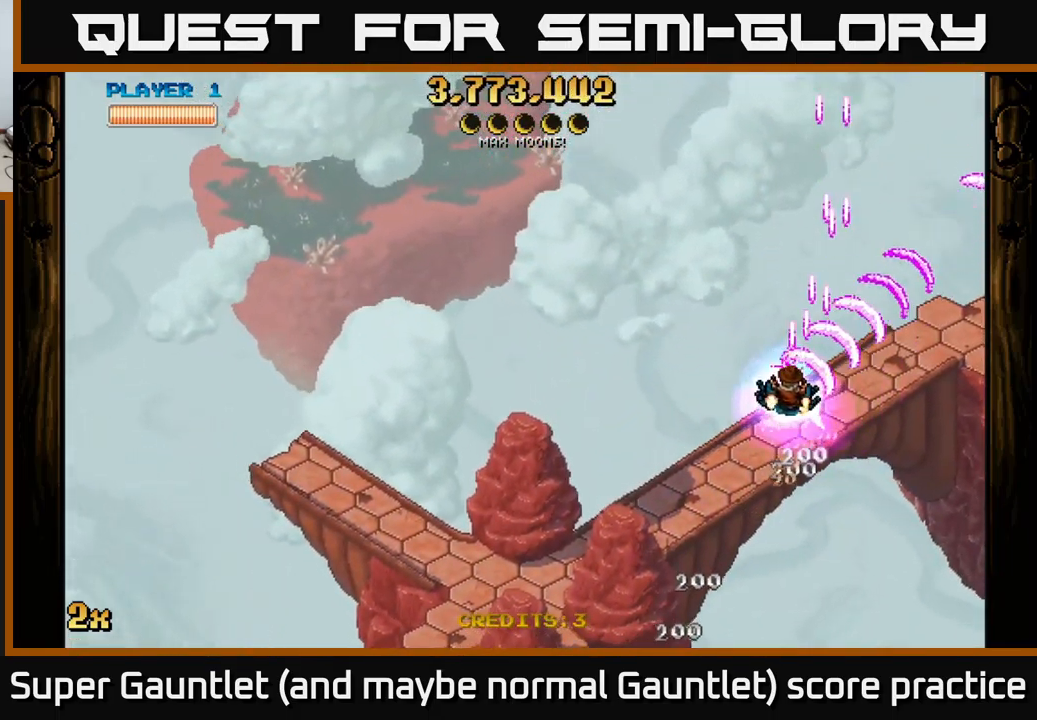
{"buttons": ["A"], "left_stick": "down-left", "right_stick": "center", "events": []}
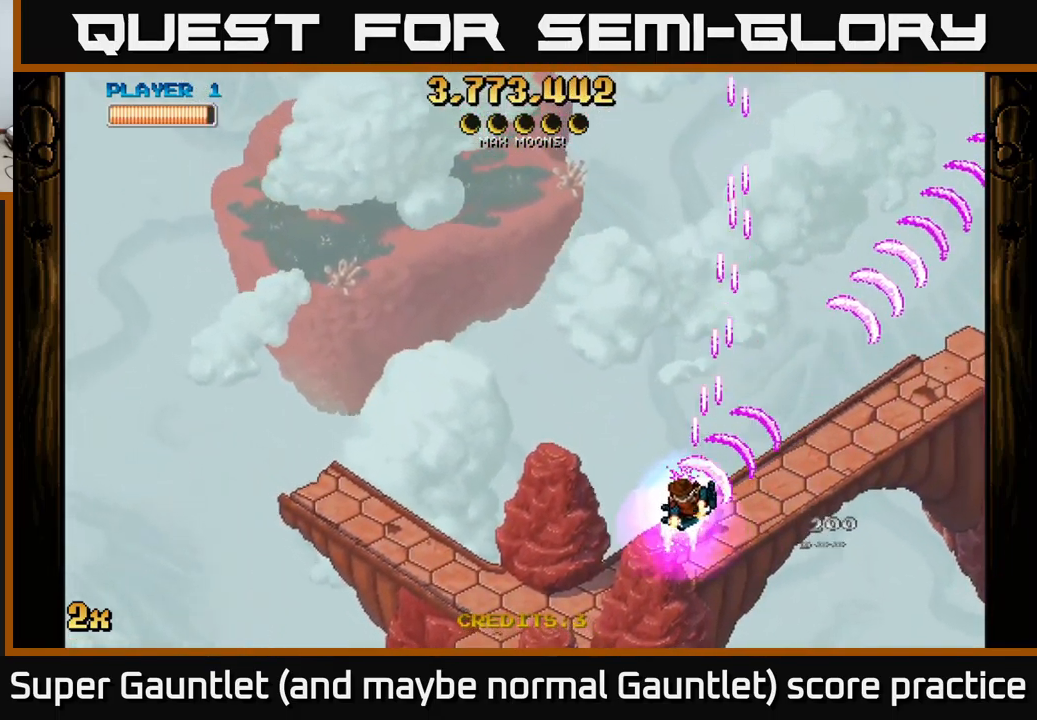
{"buttons": ["A"], "left_stick": "down-left", "right_stick": "center", "events": []}
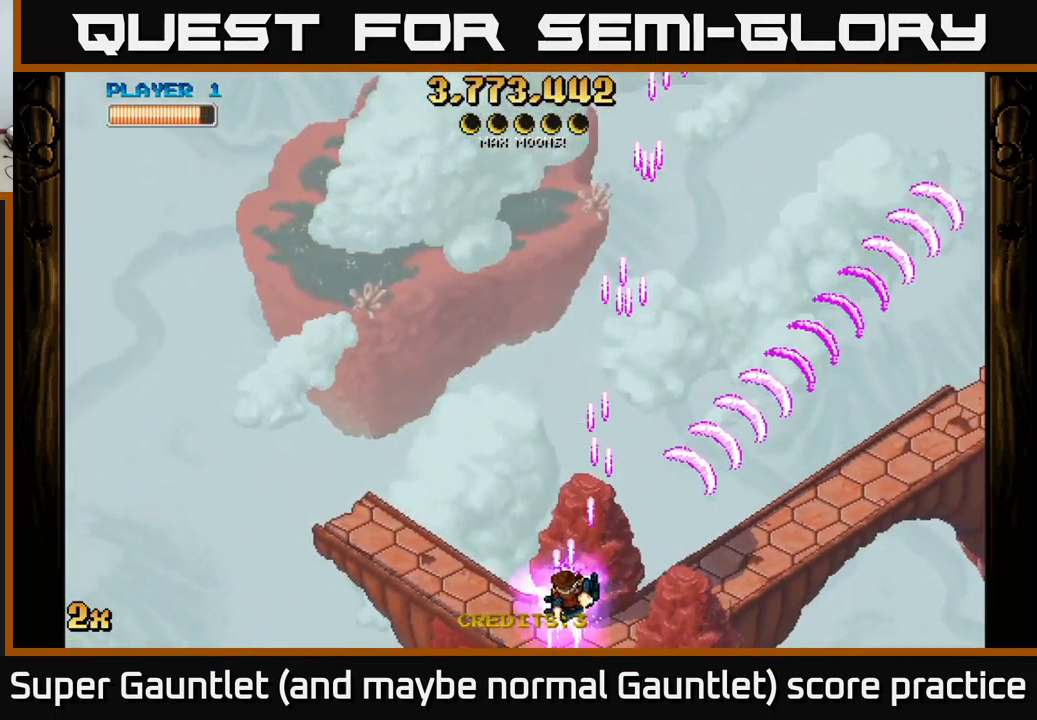
{"buttons": ["A", "X"], "left_stick": "up", "right_stick": "center", "events": [[350, "left_stick", "up-left"], [400, "left_stick", "up"], [417, "X", "down"]]}